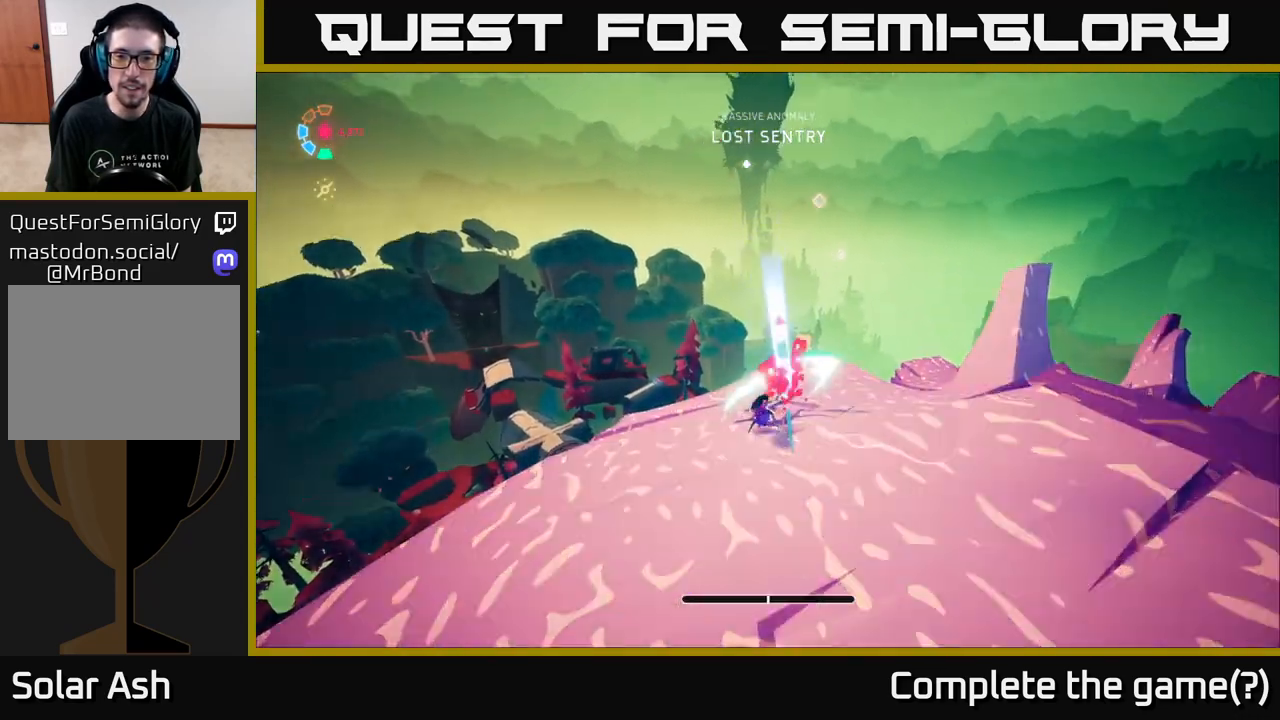
Gameplay with a controller (Xbox layout); each line is a JSON object with the inputs held at the frame after it. "events" lists button and stick changes between this image and that frame as [ms after this image, input, new state], when the widget could be followed in between. Not read: R1.
{"buttons": ["L2"], "left_stick": "up", "right_stick": "center", "events": [[83, "right_stick", "down-right"], [167, "right_stick", "right"], [383, "L2", "down"], [450, "left_stick", "up"], [450, "right_stick", "center"]]}
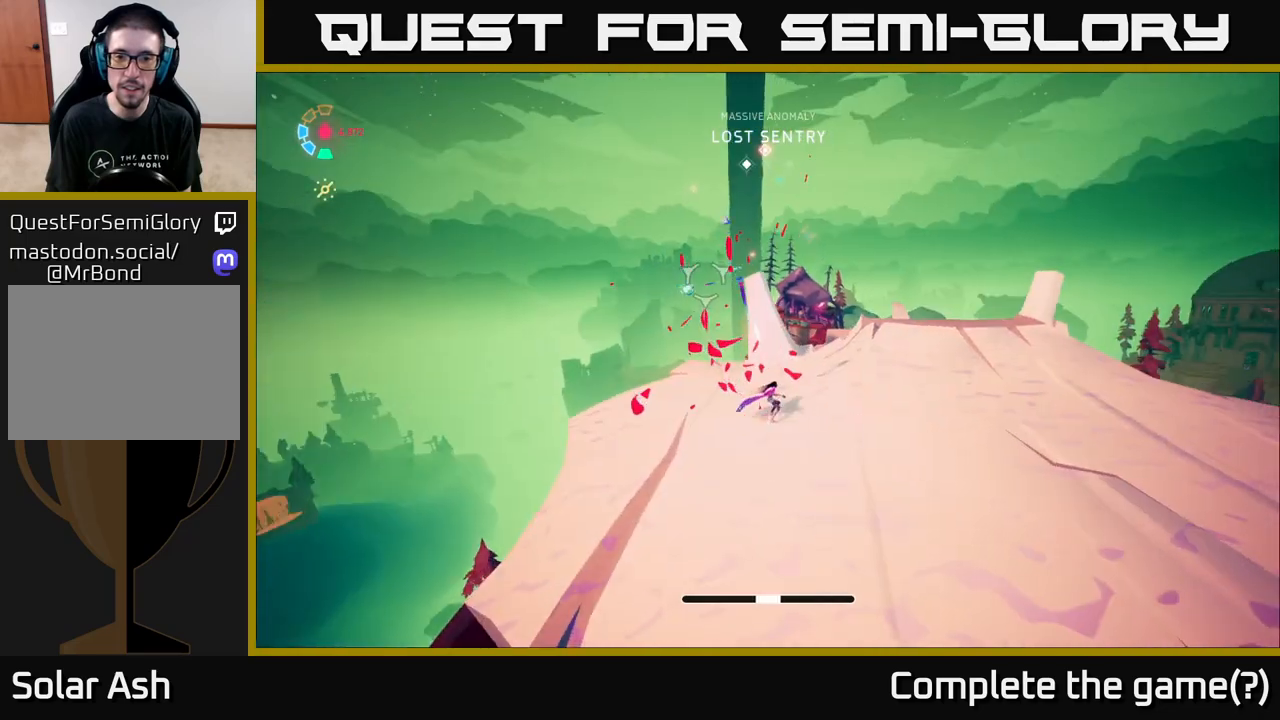
{"buttons": ["L2", "R2"], "left_stick": "up-left", "right_stick": "center", "events": [[133, "R2", "down"], [350, "left_stick", "up-left"]]}
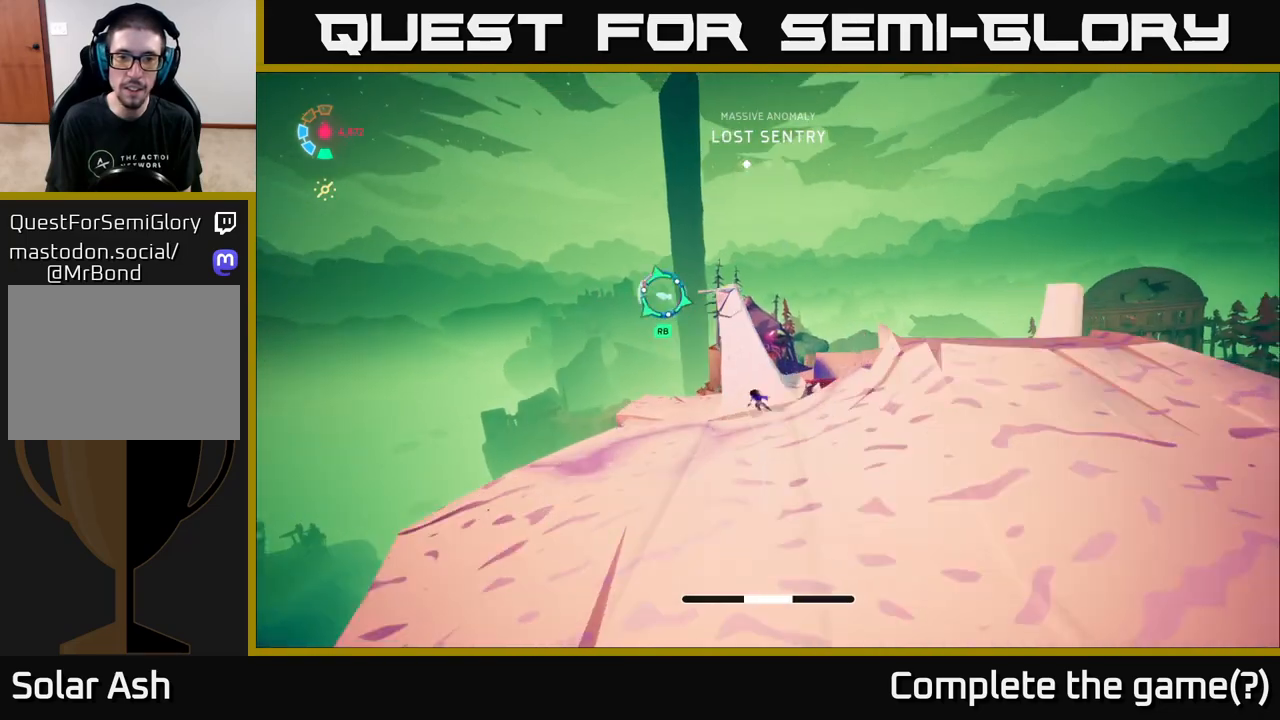
{"buttons": ["L2"], "left_stick": "up-left", "right_stick": "center", "events": [[83, "A", "down"], [183, "R2", "up"], [367, "A", "up"]]}
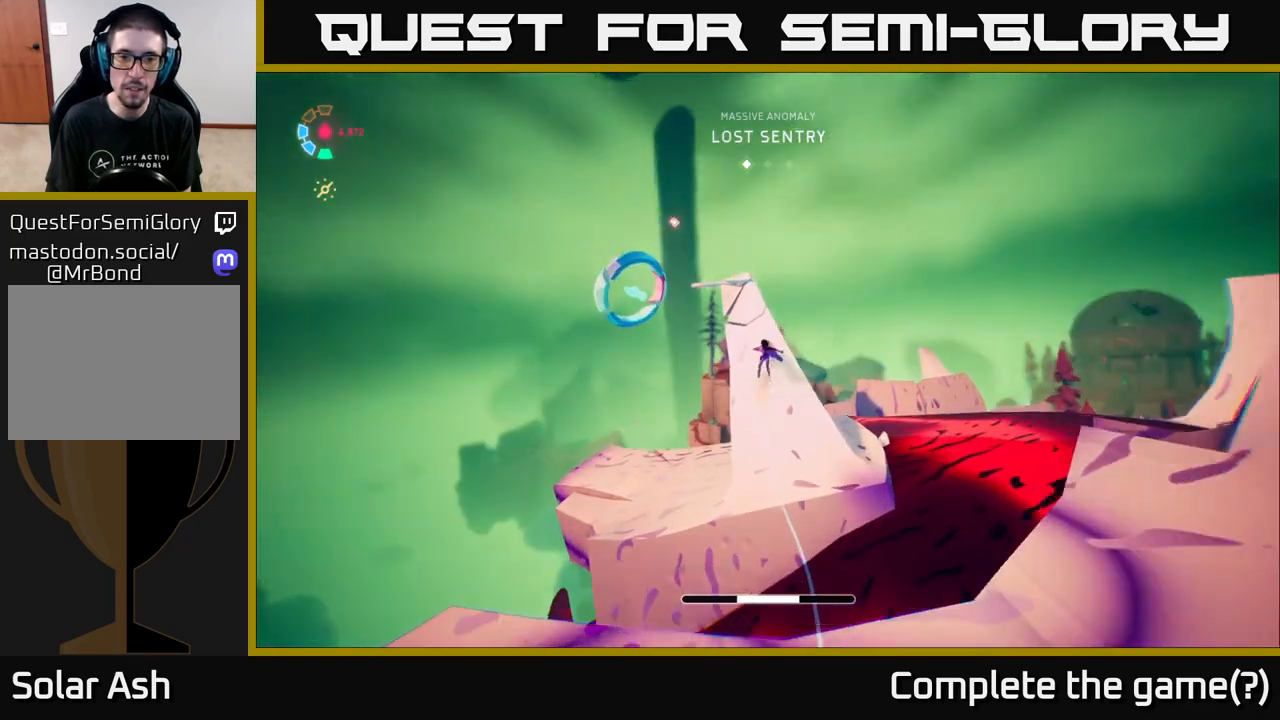
{"buttons": [], "left_stick": "up", "right_stick": "down-right", "events": [[117, "L2", "up"], [283, "left_stick", "center"], [467, "left_stick", "up"], [500, "right_stick", "down-right"]]}
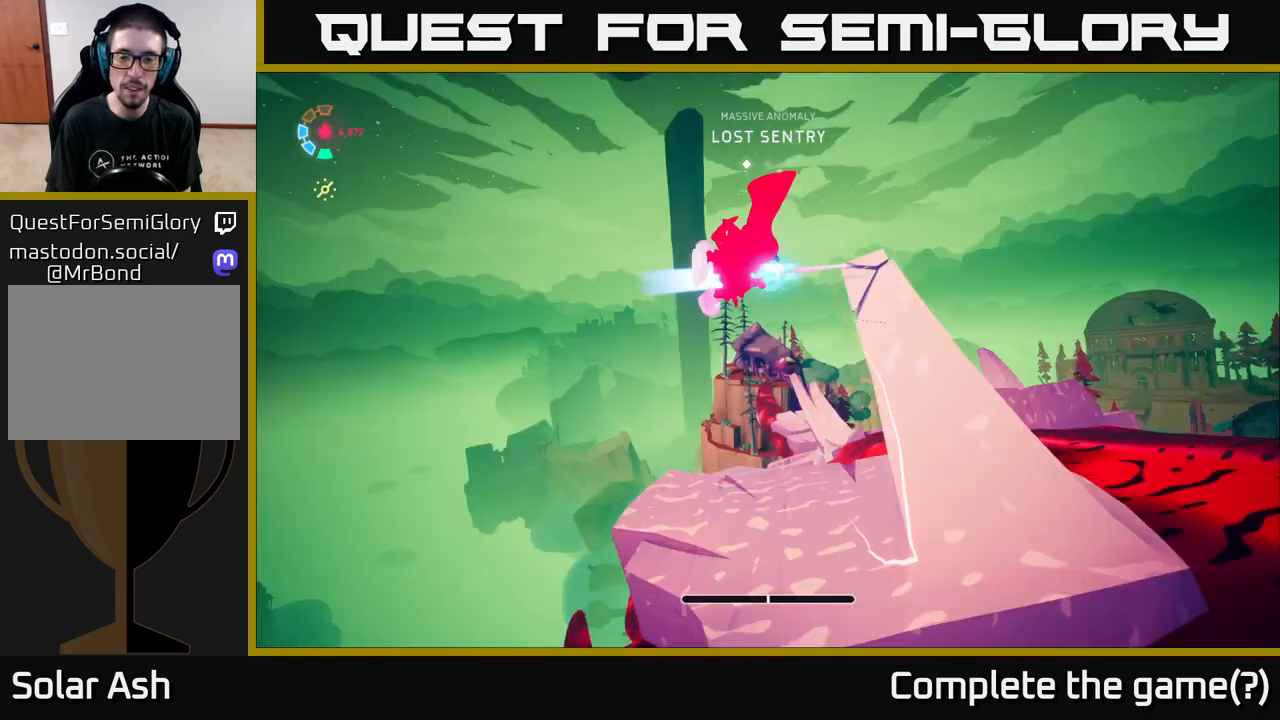
{"buttons": [], "left_stick": "up", "right_stick": "center", "events": [[300, "right_stick", "center"]]}
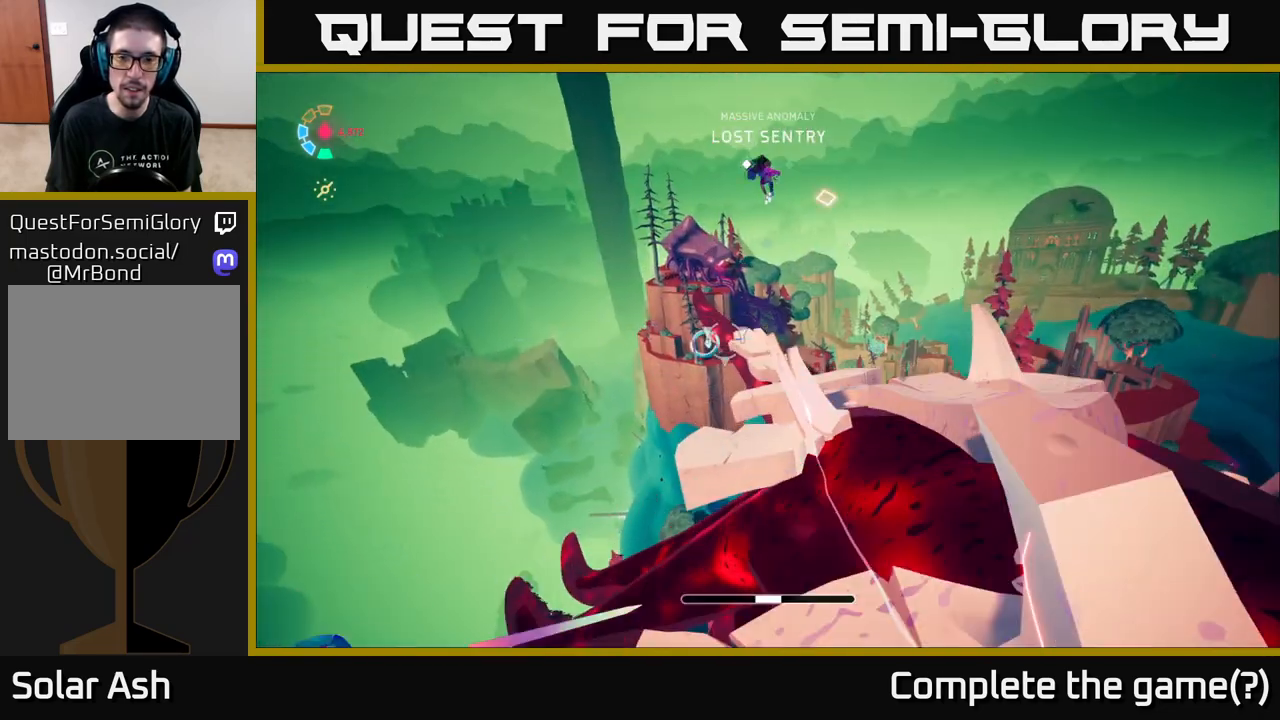
{"buttons": [], "left_stick": "up", "right_stick": "center", "events": []}
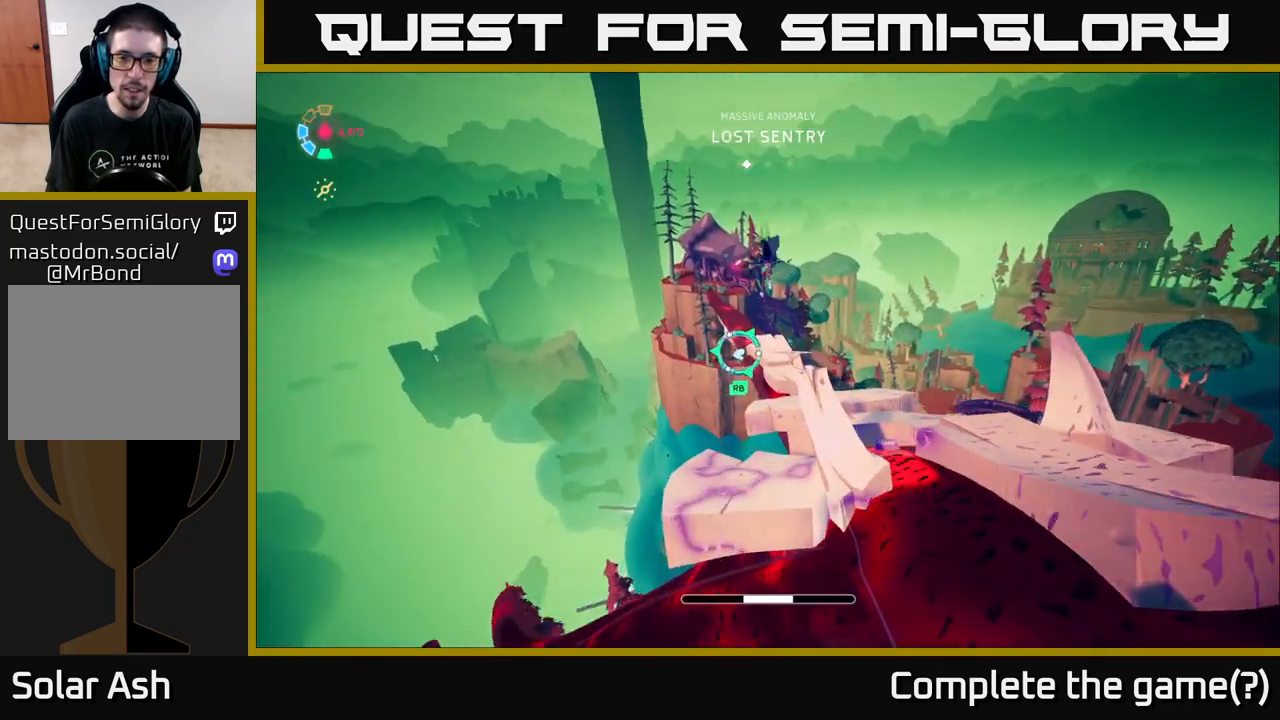
{"buttons": [], "left_stick": "up", "right_stick": "center", "events": []}
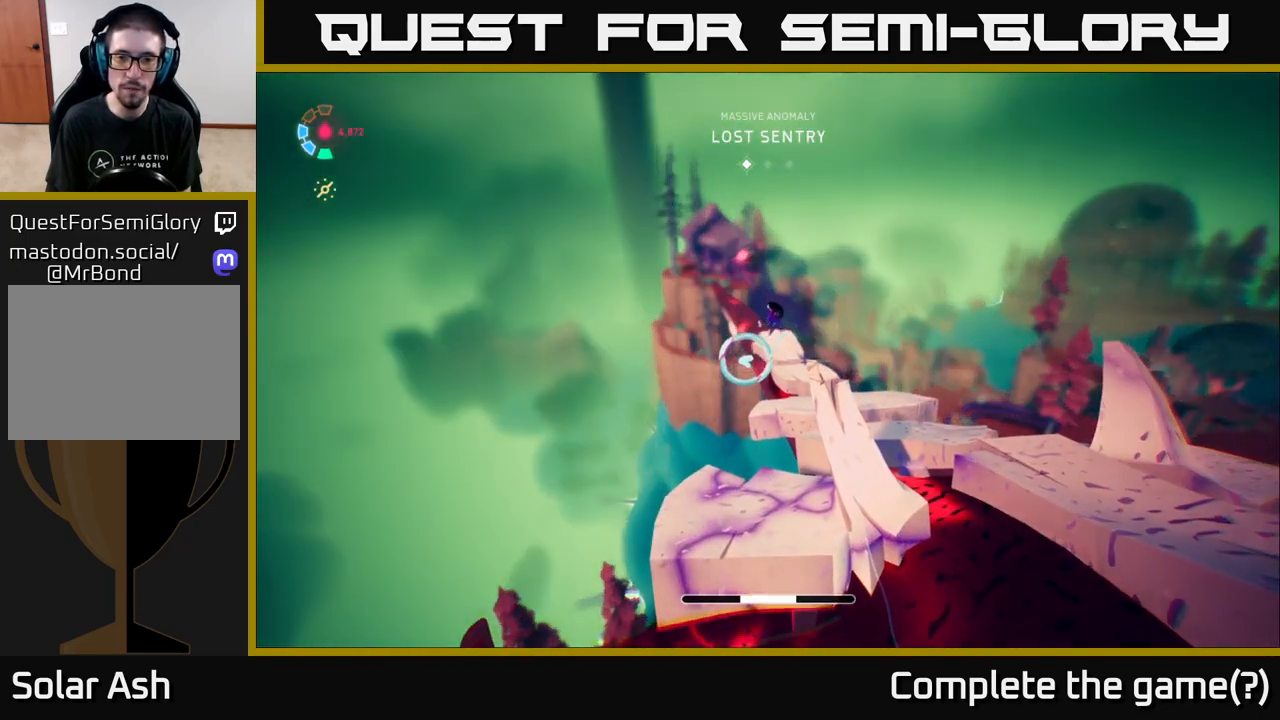
{"buttons": [], "left_stick": "up", "right_stick": "center", "events": [[250, "left_stick", "center"], [450, "left_stick", "up"]]}
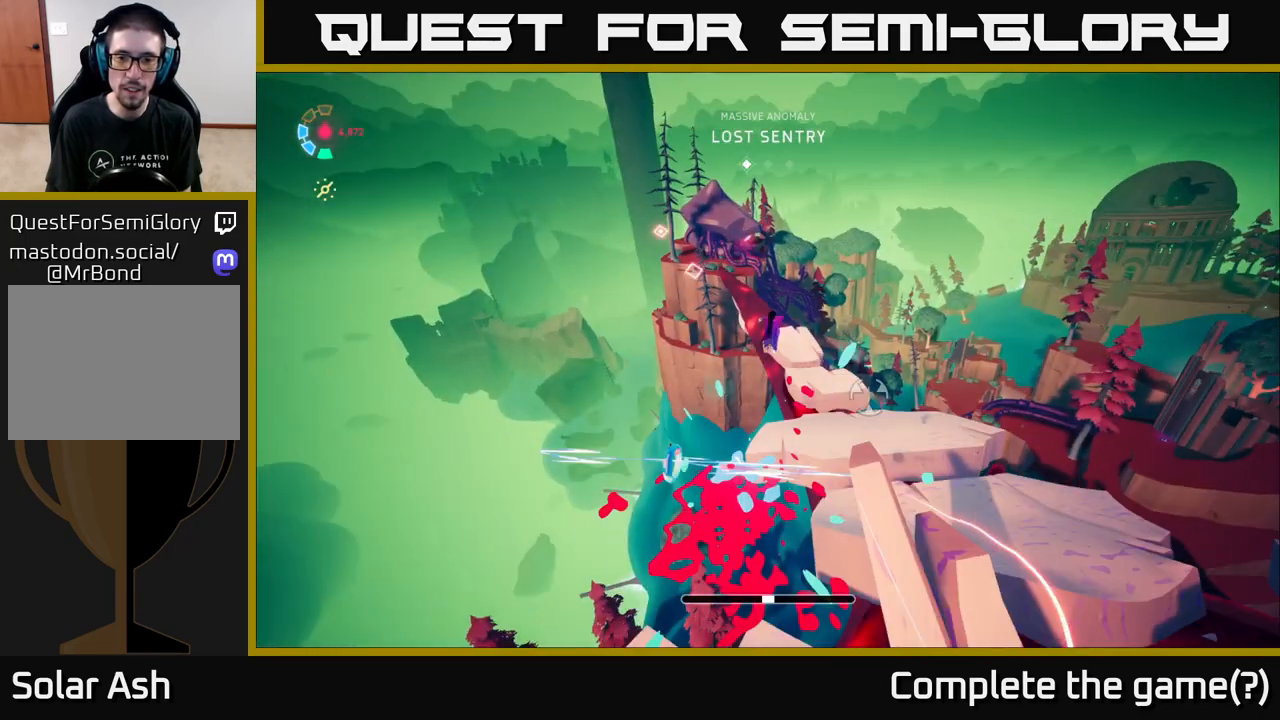
{"buttons": [], "left_stick": "up-right", "right_stick": "right", "events": [[33, "right_stick", "down-right"], [250, "right_stick", "center"], [283, "left_stick", "up-right"], [450, "right_stick", "right"]]}
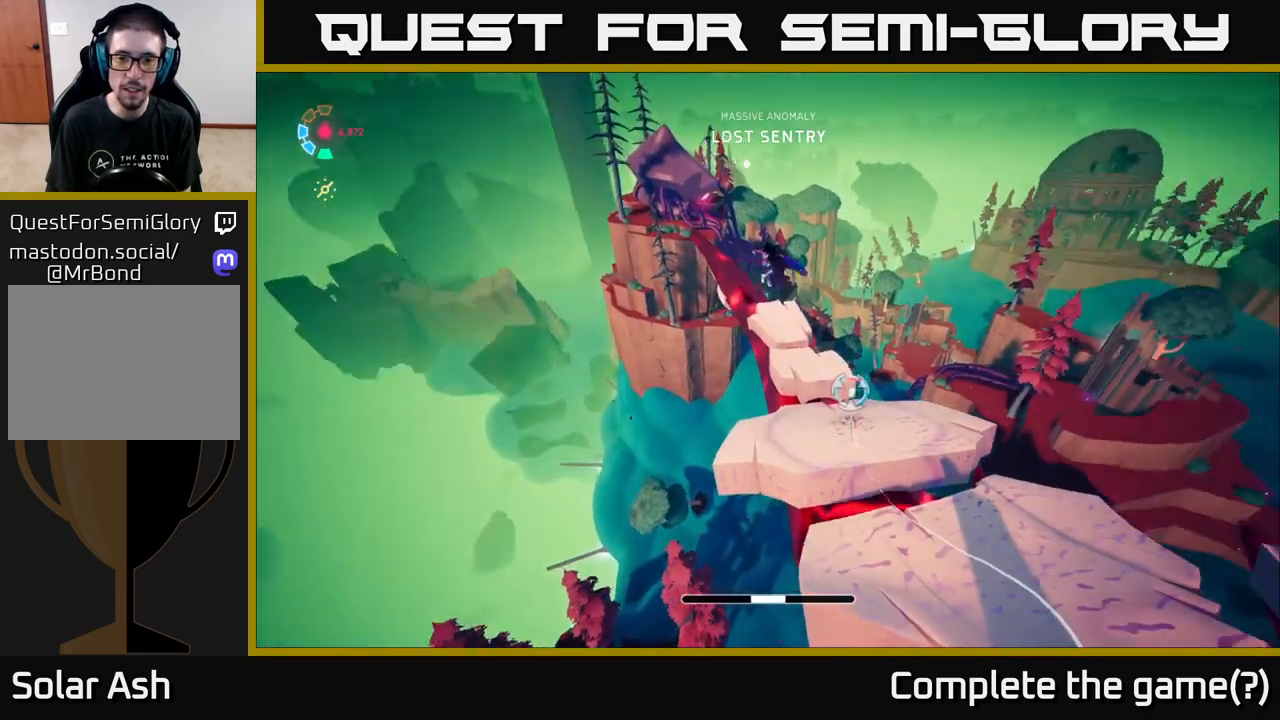
{"buttons": [], "left_stick": "up", "right_stick": "center", "events": [[183, "left_stick", "up"], [200, "right_stick", "center"]]}
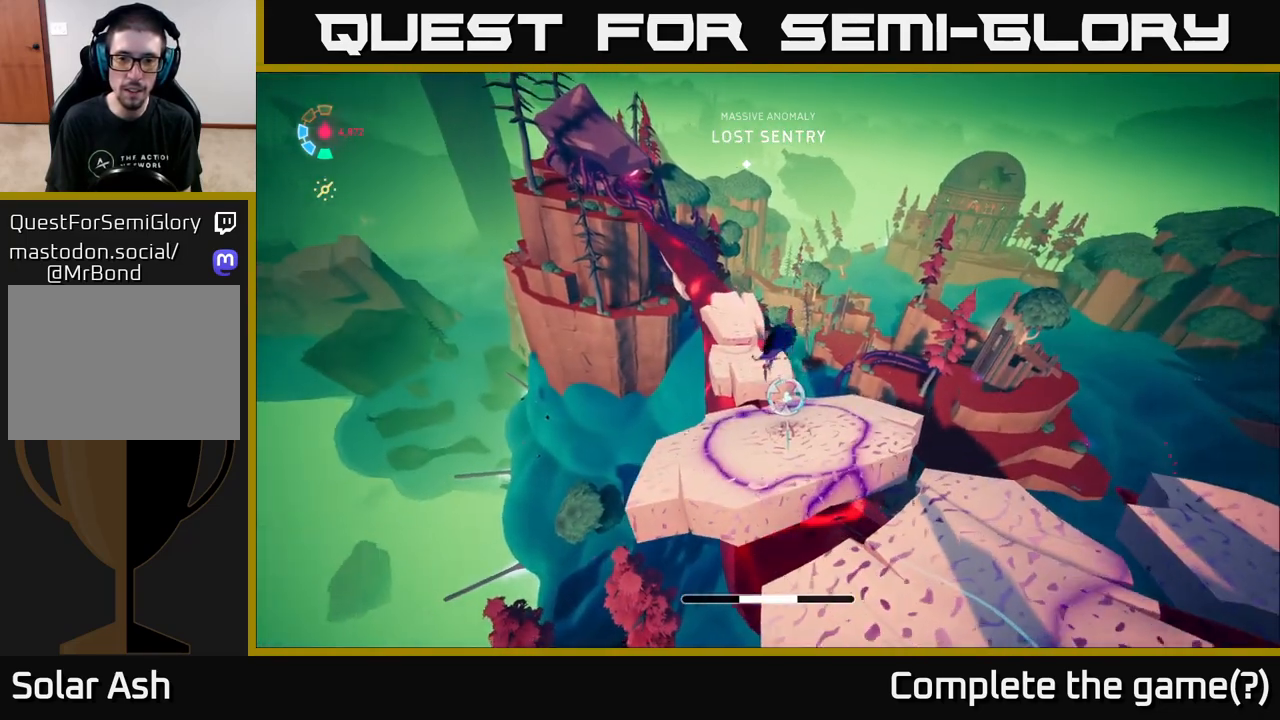
{"buttons": ["B", "L2"], "left_stick": "up", "right_stick": "center", "events": [[267, "L2", "down"], [433, "B", "down"]]}
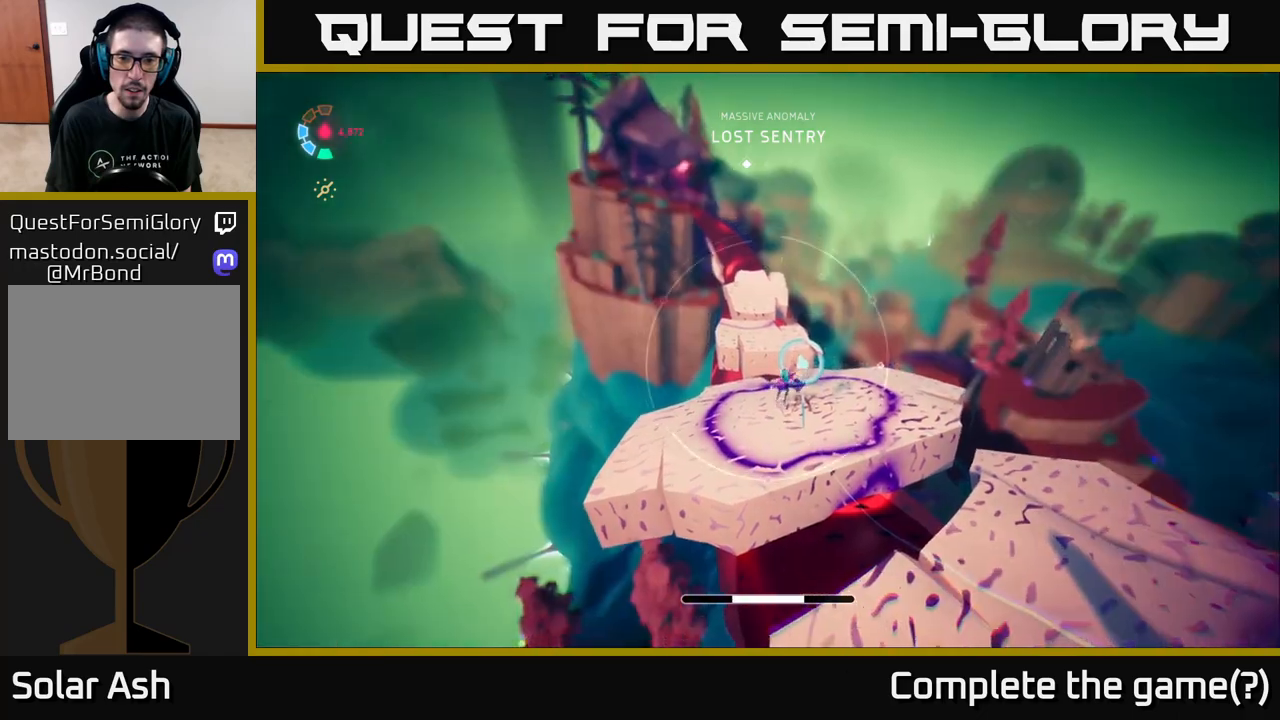
{"buttons": ["L2"], "left_stick": "up", "right_stick": "center", "events": [[83, "B", "up"]]}
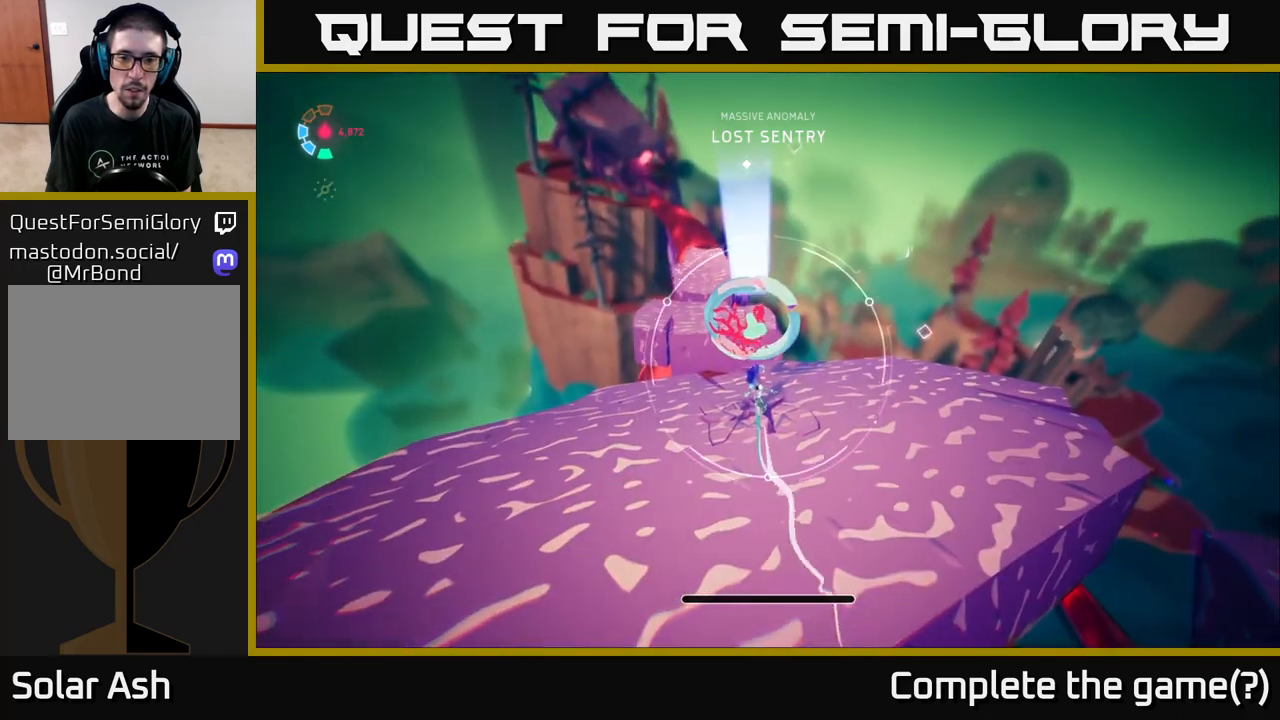
{"buttons": [], "left_stick": "center", "right_stick": "center", "events": [[50, "L2", "up"], [100, "left_stick", "up-right"], [283, "left_stick", "center"]]}
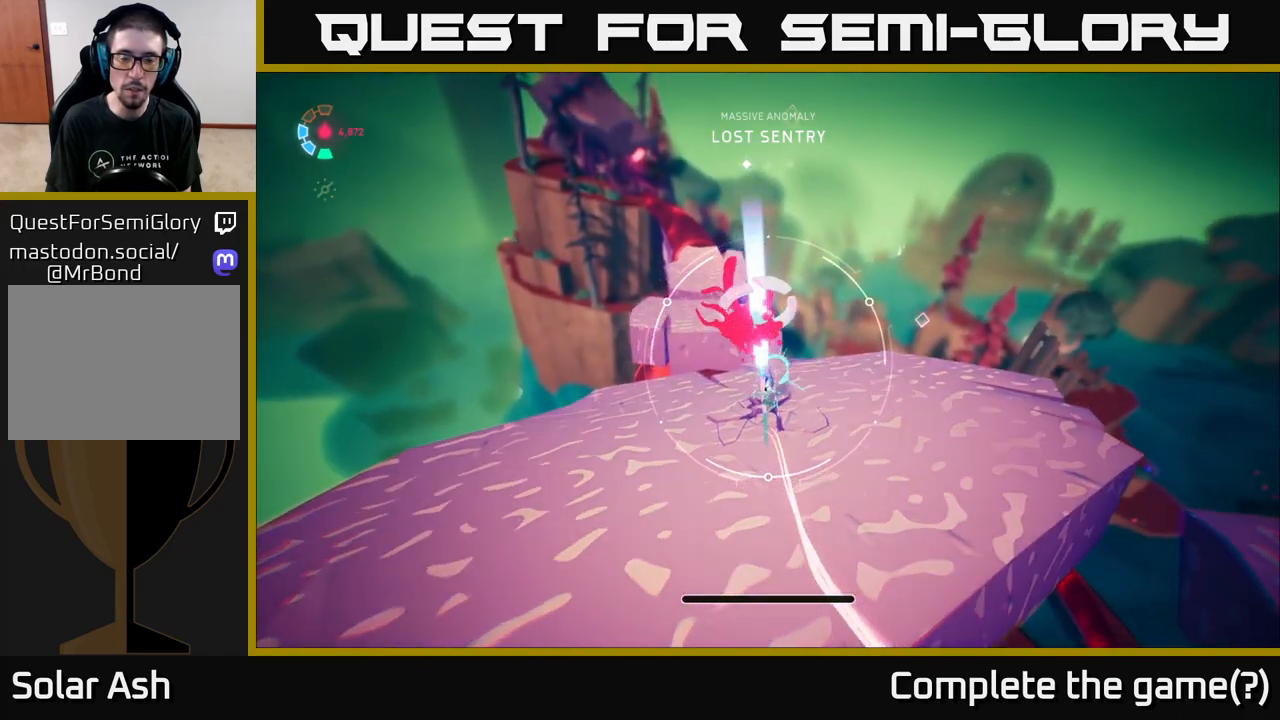
{"buttons": [], "left_stick": "up", "right_stick": "center", "events": [[400, "left_stick", "up"]]}
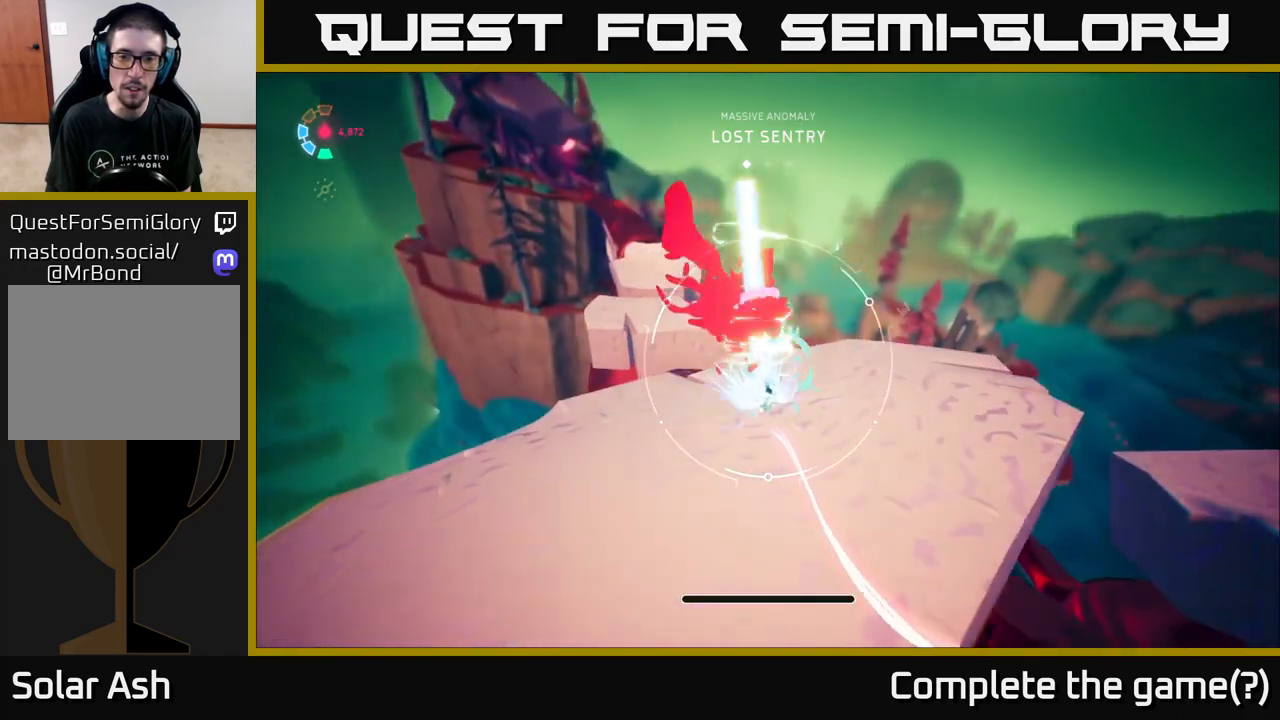
{"buttons": ["L2"], "left_stick": "right", "right_stick": "right", "events": [[50, "right_stick", "right"], [83, "left_stick", "left"], [250, "left_stick", "down"], [350, "left_stick", "right"], [433, "L2", "down"]]}
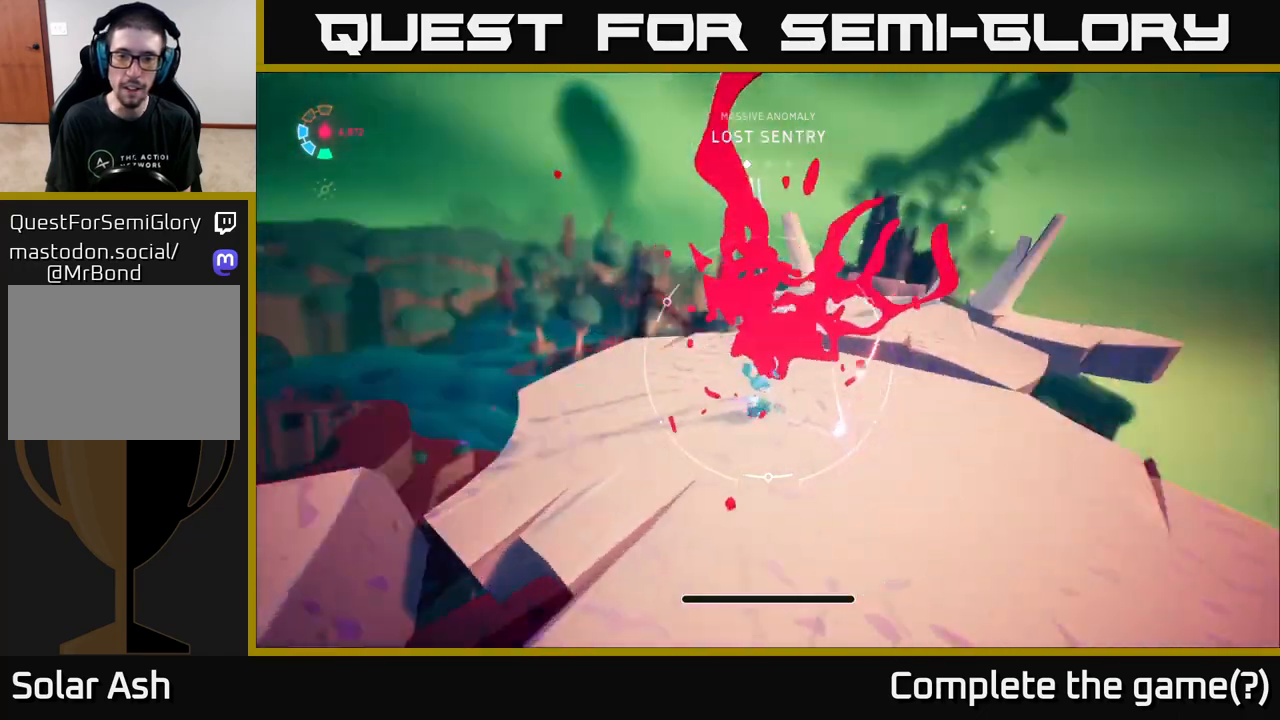
{"buttons": ["L2"], "left_stick": "up-left", "right_stick": "center", "events": [[67, "left_stick", "up-right"], [150, "right_stick", "center"], [233, "left_stick", "up"], [400, "left_stick", "up-left"]]}
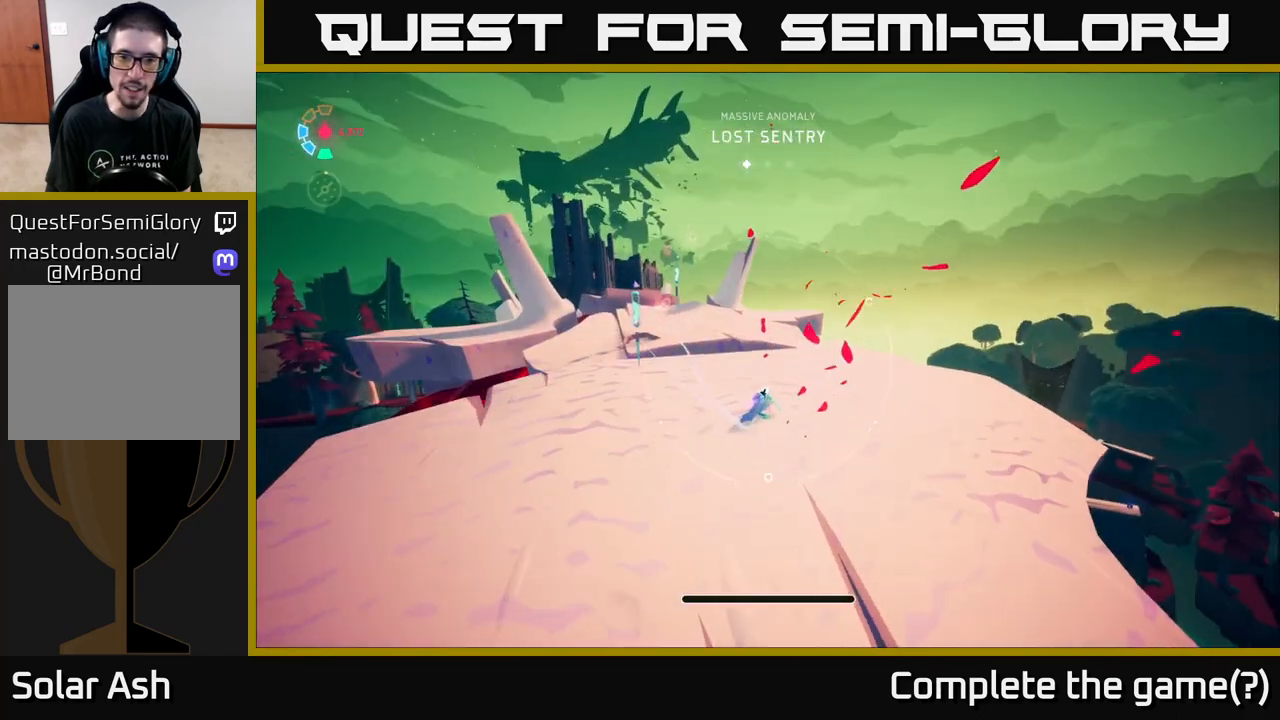
{"buttons": ["L2"], "left_stick": "up-left", "right_stick": "center", "events": [[267, "L2", "up"], [383, "L2", "down"]]}
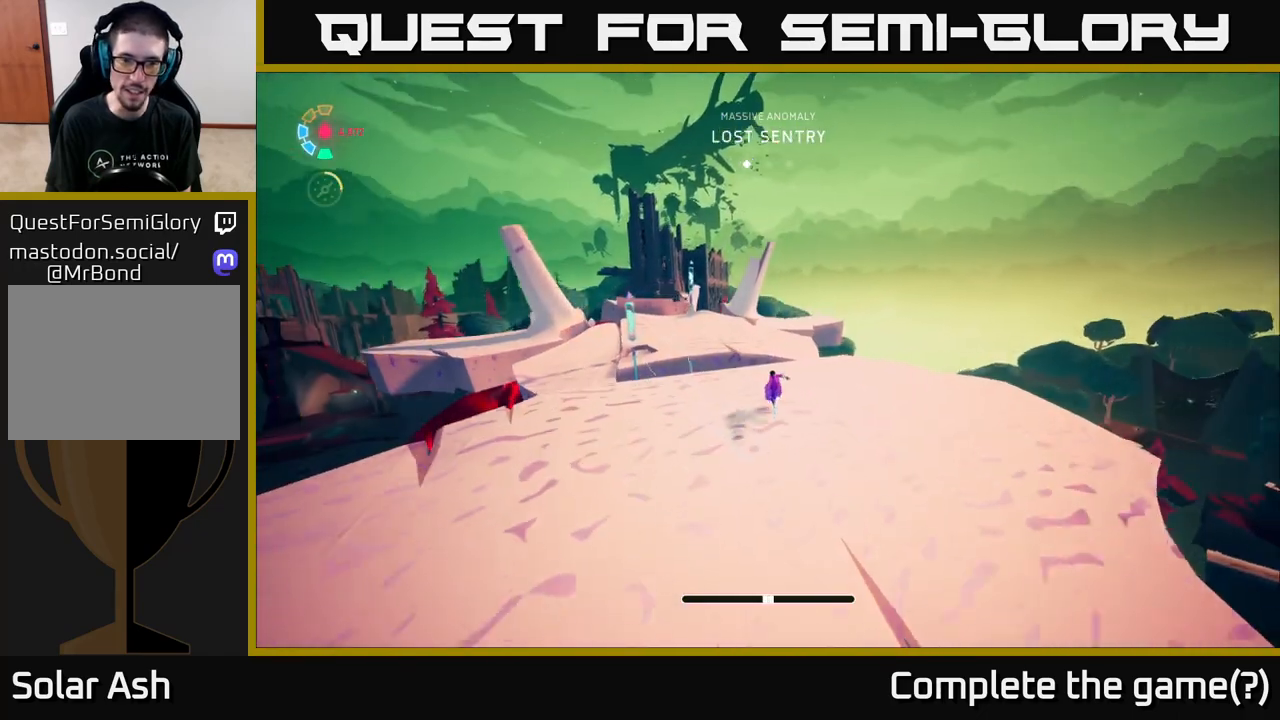
{"buttons": ["A", "L2"], "left_stick": "up-left", "right_stick": "center", "events": [[267, "A", "down"]]}
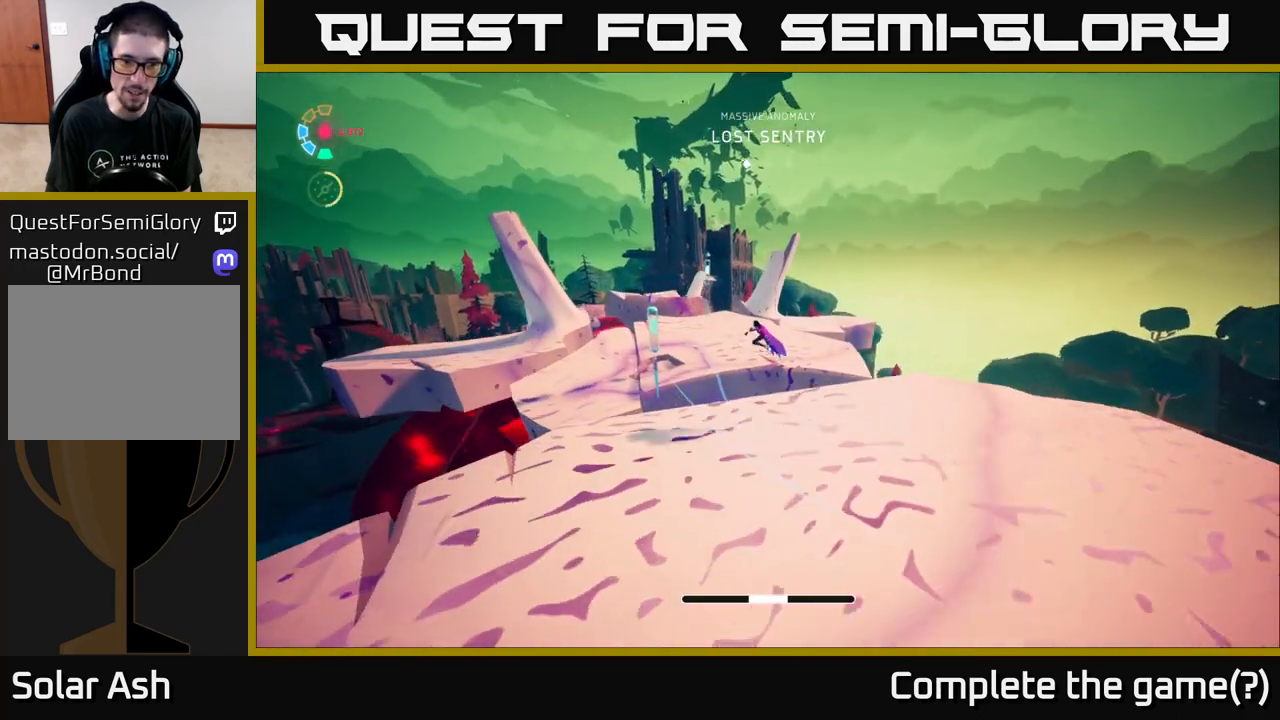
{"buttons": ["L2"], "left_stick": "up-left", "right_stick": "center", "events": [[100, "left_stick", "up"], [283, "A", "up"], [350, "left_stick", "up-left"], [400, "L2", "up"], [467, "L2", "down"]]}
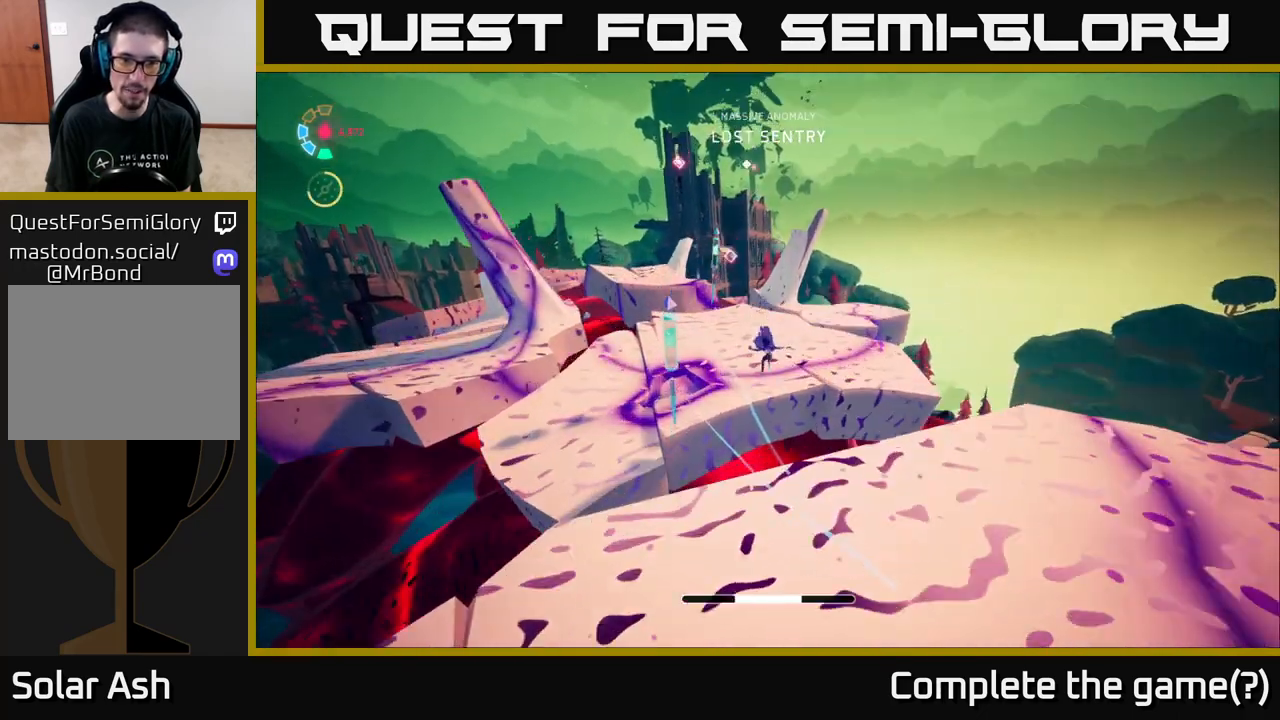
{"buttons": [], "left_stick": "up-right", "right_stick": "center", "events": [[17, "A", "down"], [67, "X", "down"], [150, "A", "up"], [233, "X", "up"], [300, "left_stick", "up"], [400, "L2", "up"], [483, "left_stick", "up-right"]]}
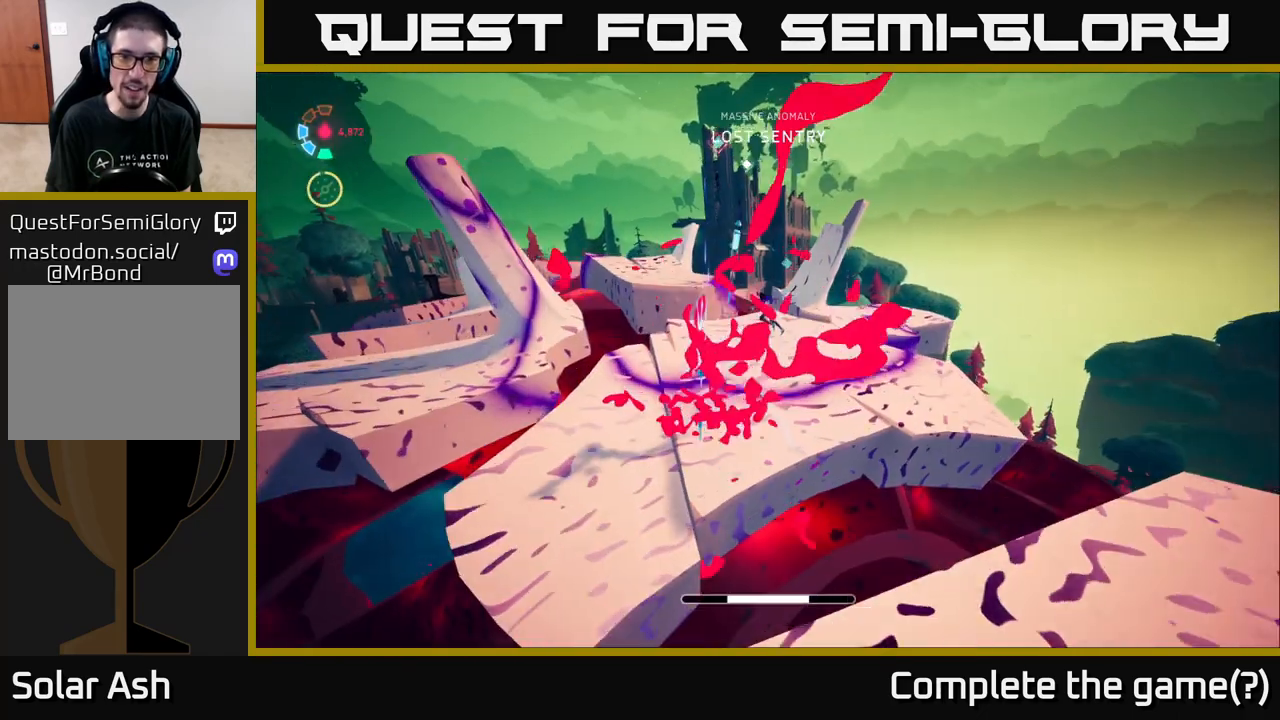
{"buttons": ["L2"], "left_stick": "up", "right_stick": "up-left", "events": [[33, "L2", "down"], [200, "left_stick", "up"], [217, "right_stick", "up-left"]]}
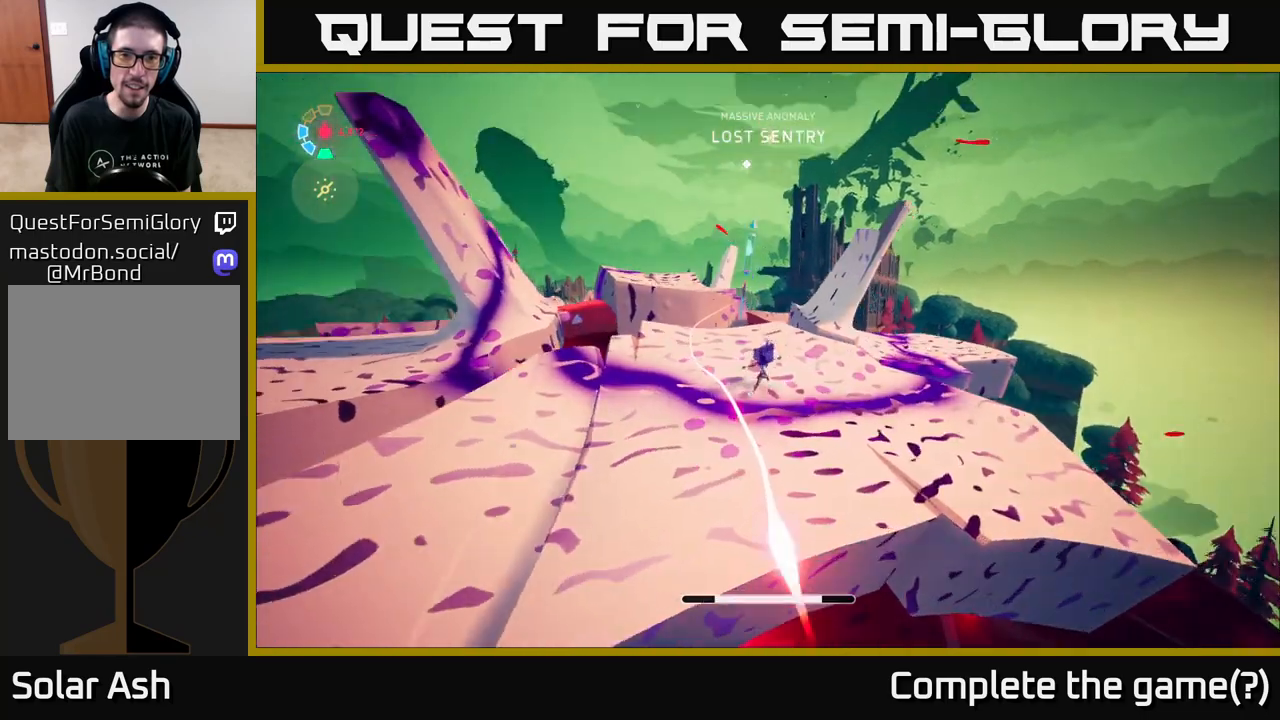
{"buttons": ["A", "L2"], "left_stick": "up", "right_stick": "center", "events": [[33, "right_stick", "center"], [117, "R2", "down"], [417, "A", "down"], [467, "R2", "up"]]}
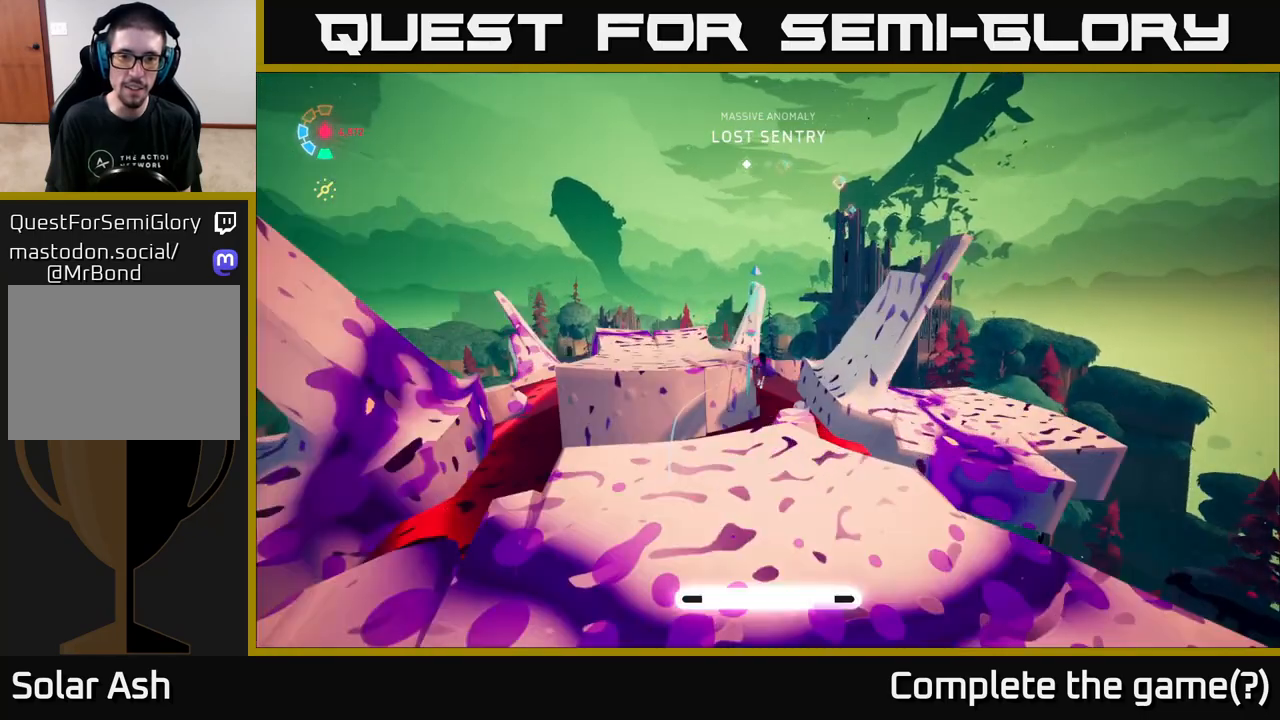
{"buttons": [], "left_stick": "left", "right_stick": "center", "events": [[67, "left_stick", "up-left"], [83, "X", "down"], [250, "X", "up"], [300, "A", "up"], [350, "L2", "up"], [467, "left_stick", "left"]]}
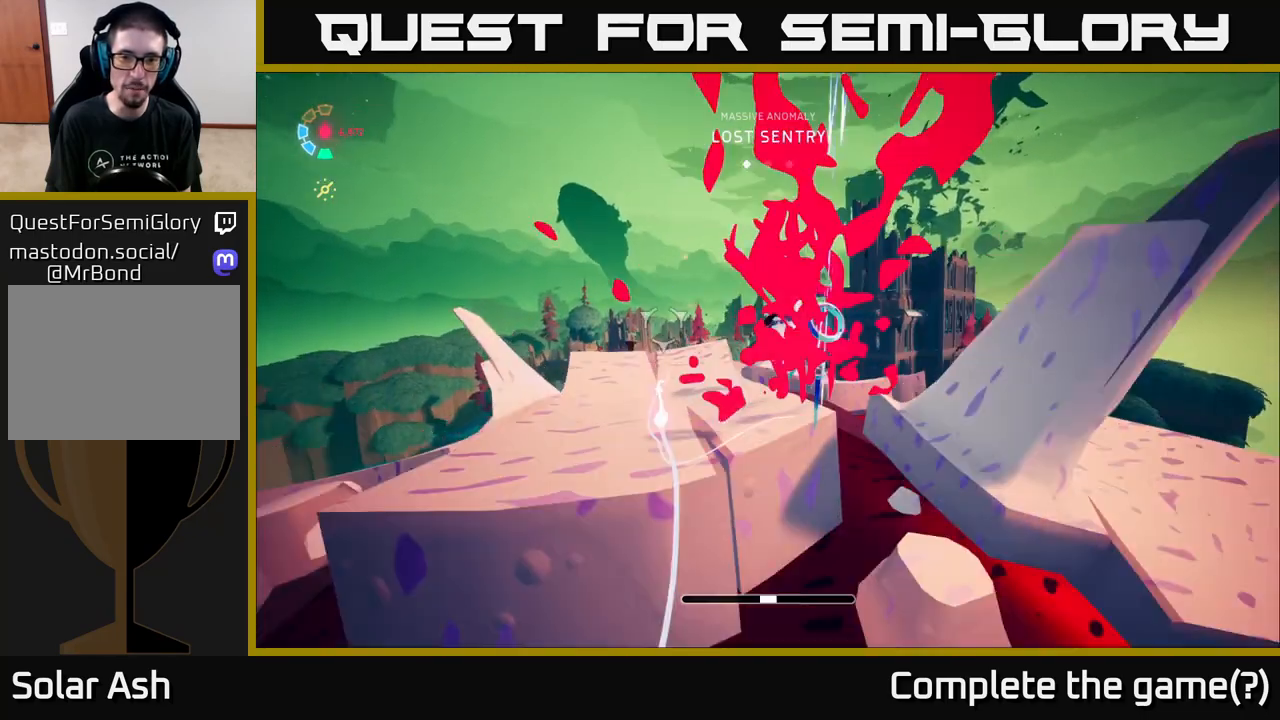
{"buttons": ["A", "L2"], "left_stick": "up", "right_stick": "center", "events": [[83, "right_stick", "down-left"], [217, "L2", "down"], [250, "left_stick", "up-left"], [250, "right_stick", "center"], [350, "left_stick", "up"], [467, "A", "down"]]}
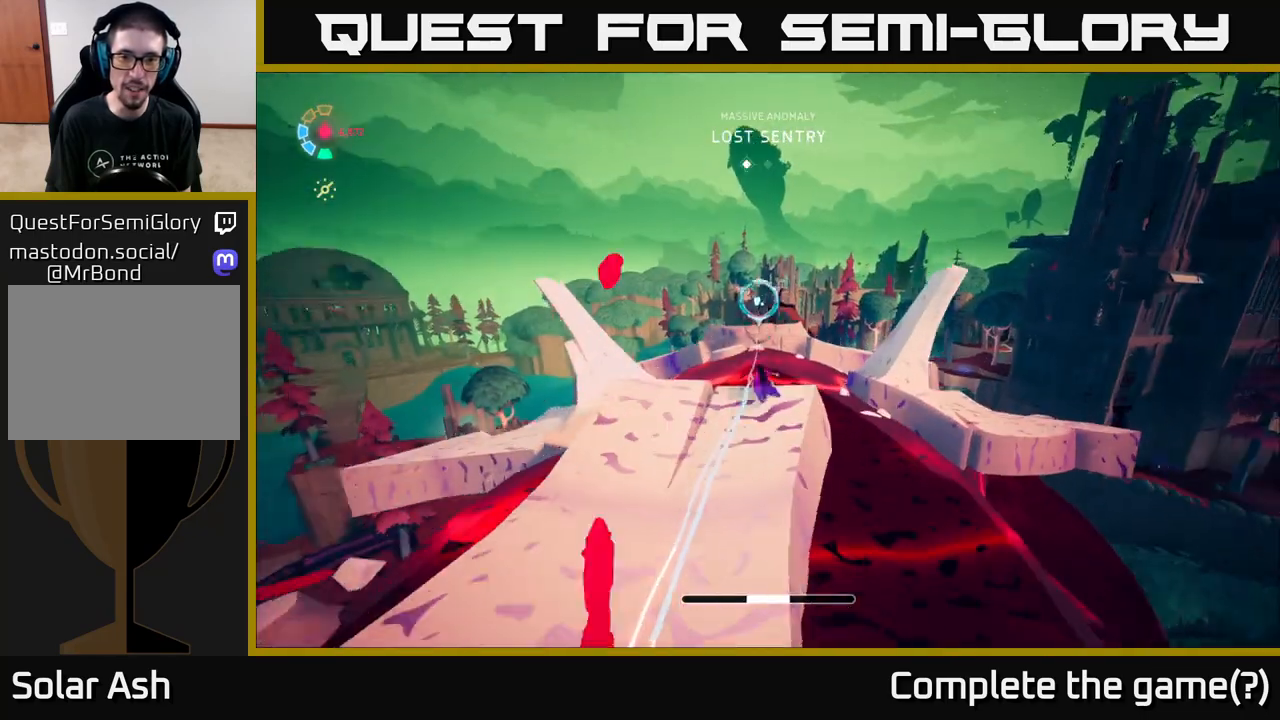
{"buttons": ["A", "L2"], "left_stick": "up", "right_stick": "center", "events": []}
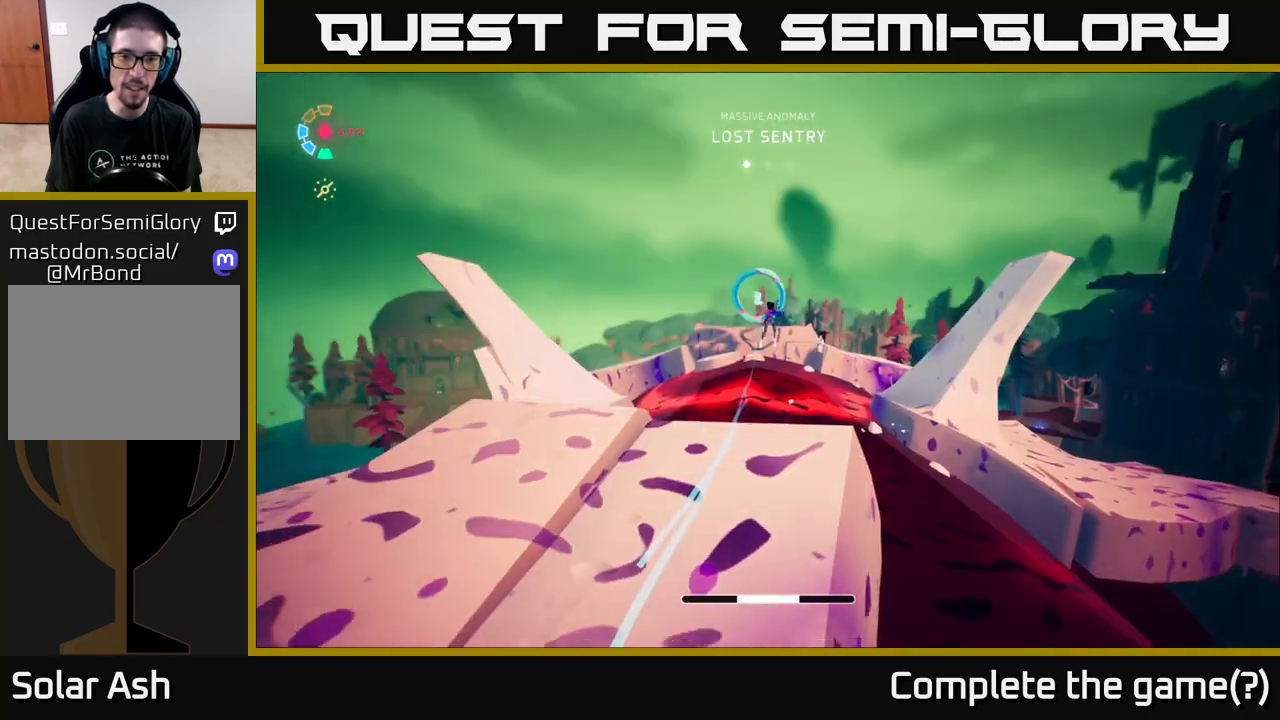
{"buttons": [], "left_stick": "center", "right_stick": "center", "events": [[17, "A", "up"], [333, "L2", "up"], [417, "left_stick", "center"]]}
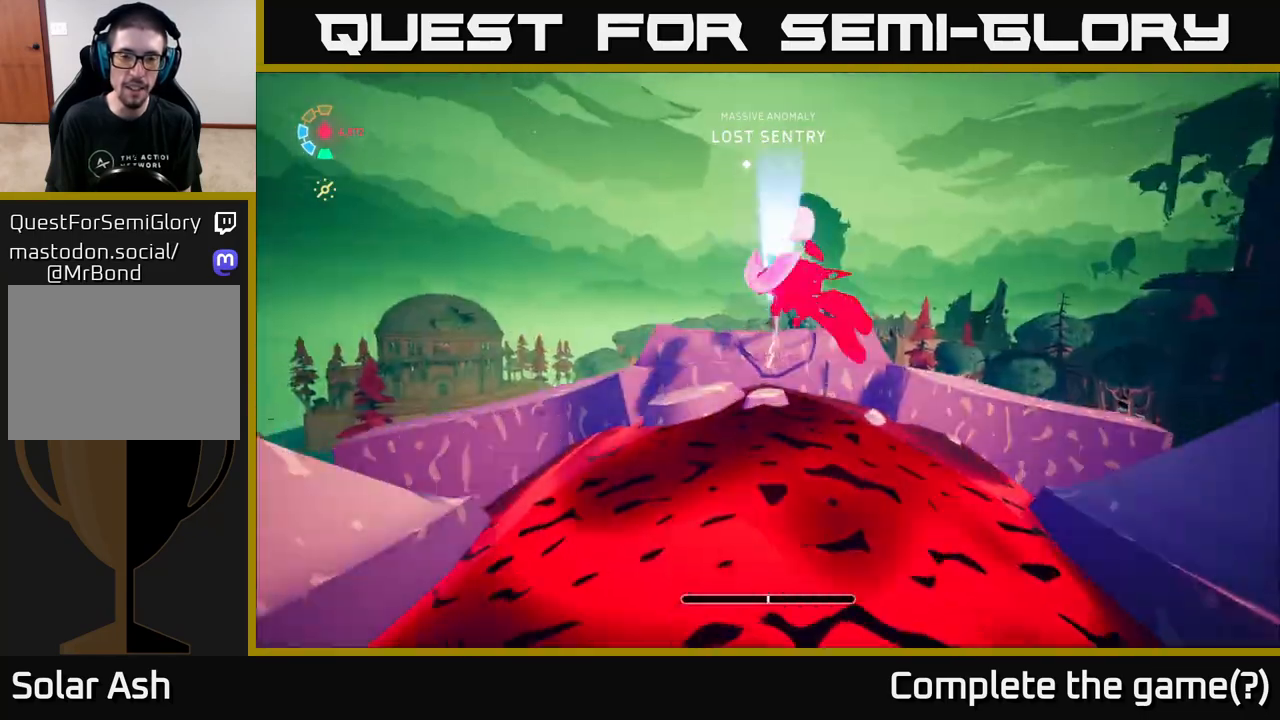
{"buttons": [], "left_stick": "up", "right_stick": "center", "events": [[150, "left_stick", "up"]]}
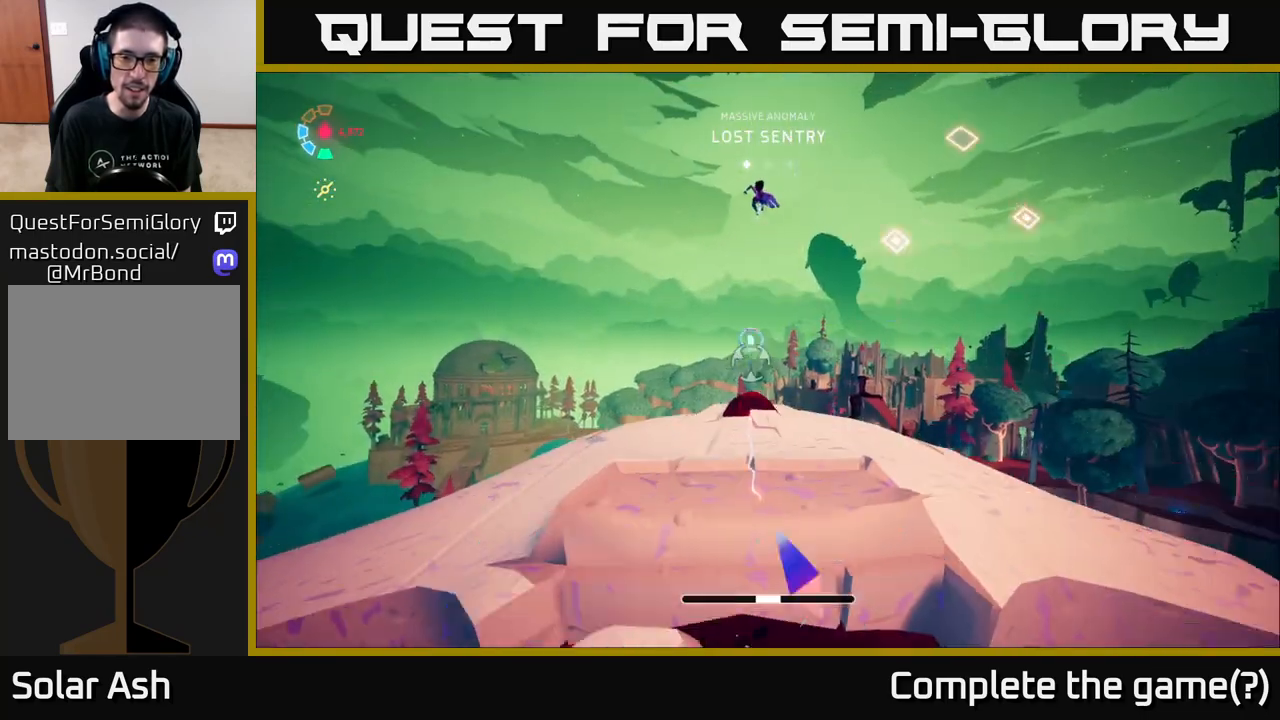
{"buttons": [], "left_stick": "up", "right_stick": "center", "events": [[117, "right_stick", "down"], [283, "right_stick", "center"]]}
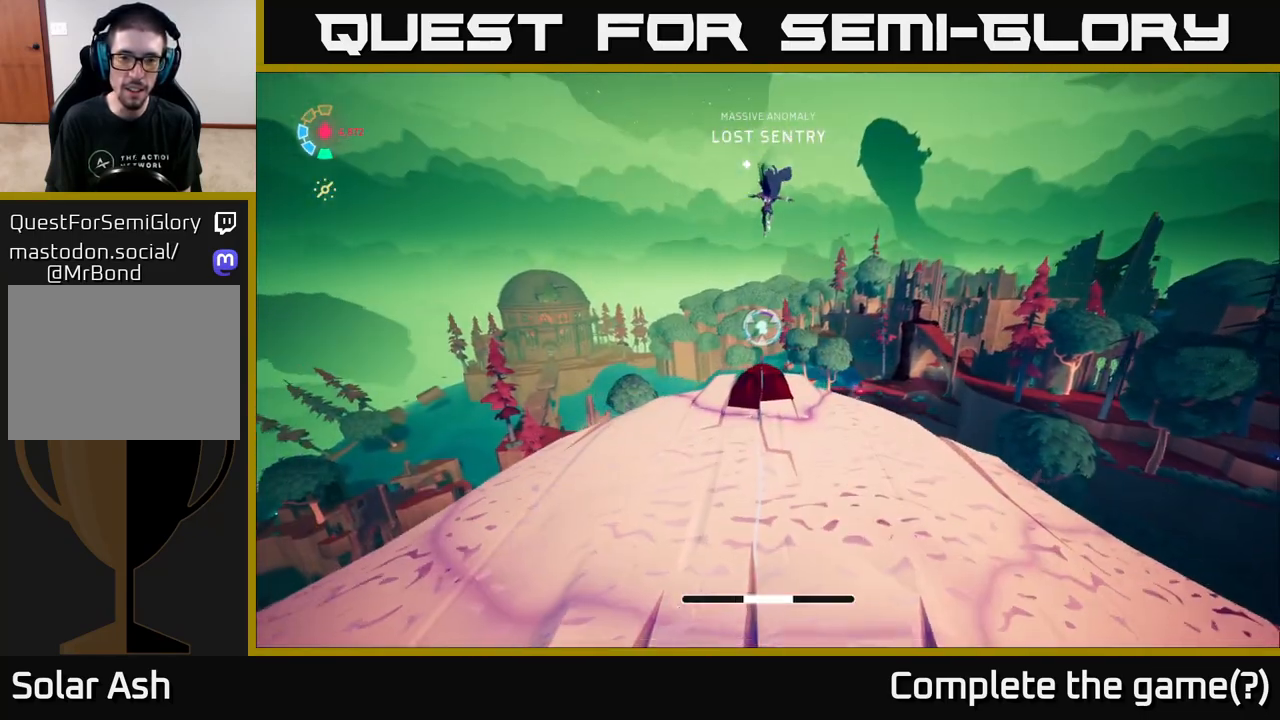
{"buttons": [], "left_stick": "up", "right_stick": "center", "events": []}
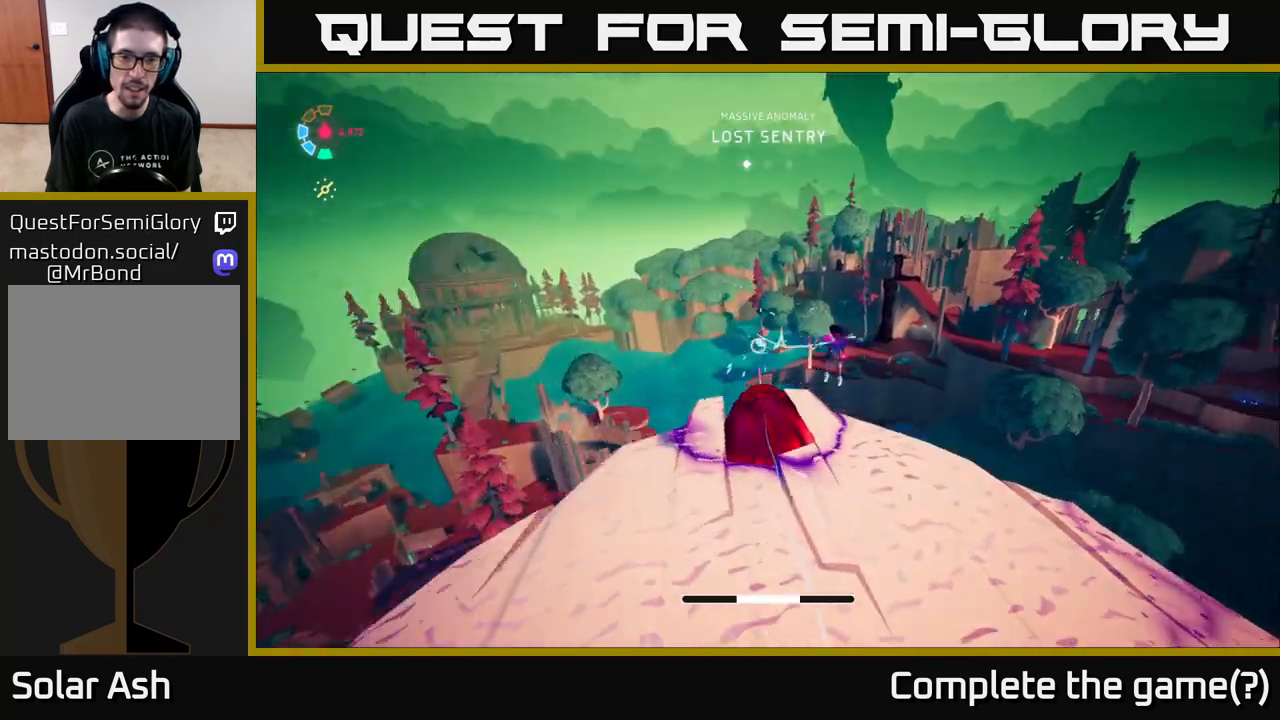
{"buttons": [], "left_stick": "center", "right_stick": "center", "events": [[500, "left_stick", "center"]]}